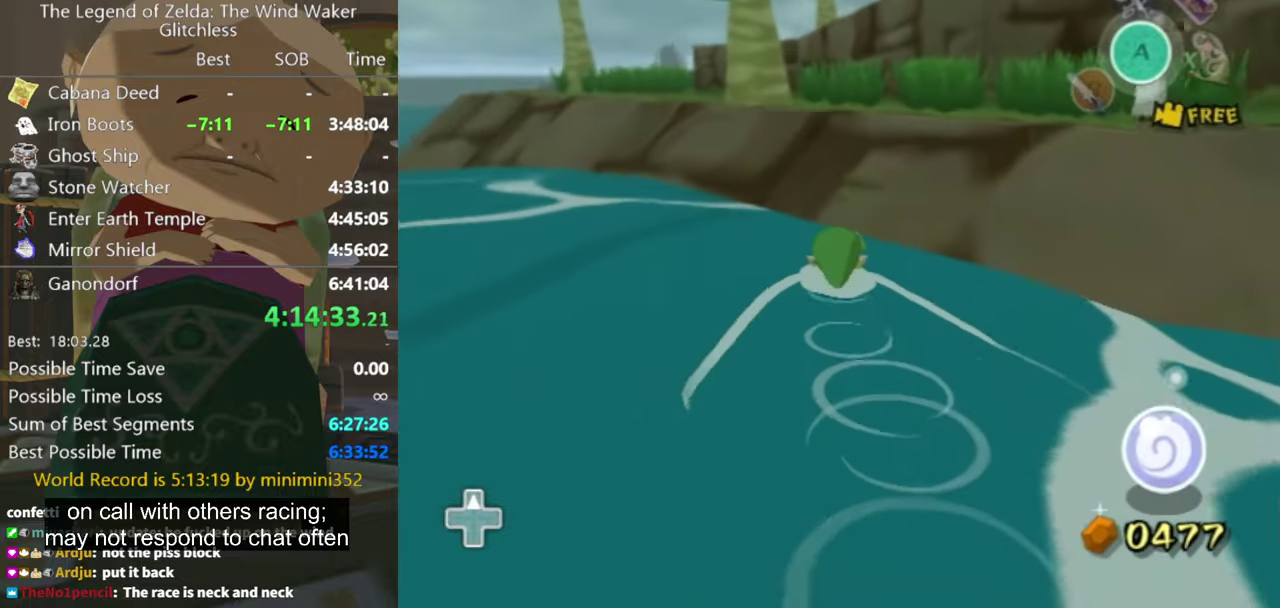
Gameplay with a controller (Nintendo layout); each line is a JSON object with the inputs held at the frame after it. "events" lists button and stick changes between this image and that frame as [ms after this image, input, new state], when the widget could be followed in between. Not read: L3 R3 START.
{"buttons": [], "left_stick": "up", "right_stick": "center", "events": [[34, "A", "up"], [100, "A", "down"], [167, "A", "up"], [267, "A", "down"], [434, "A", "up"]]}
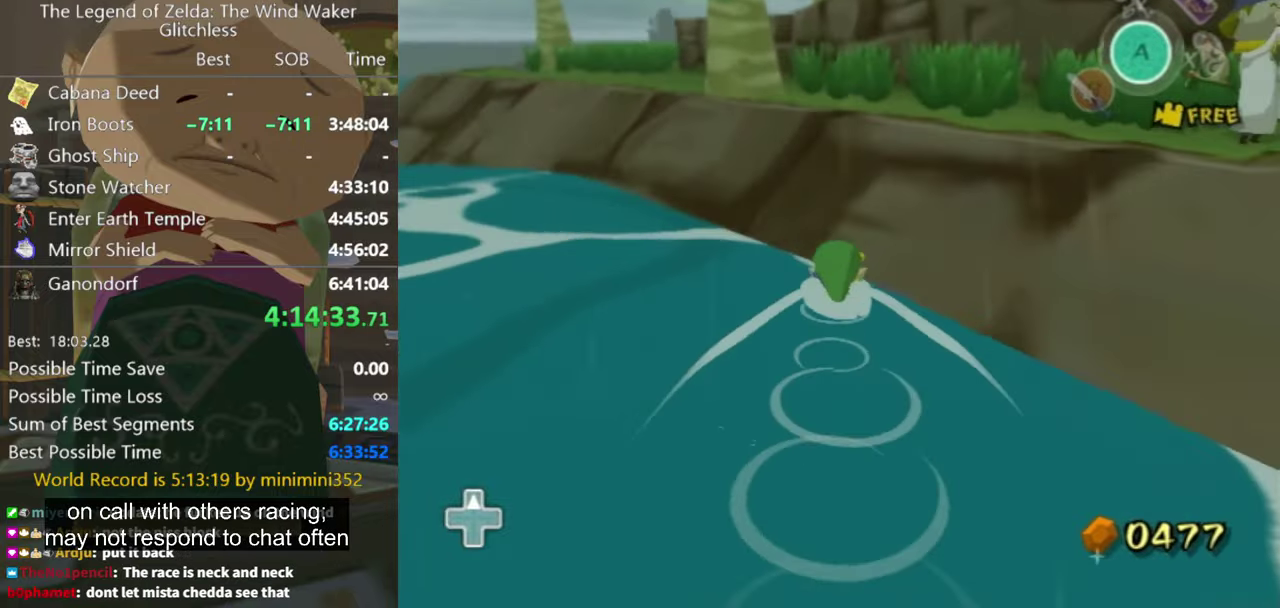
{"buttons": [], "left_stick": "up", "right_stick": "center", "events": [[134, "A", "down"], [234, "A", "up"], [300, "A", "down"], [500, "A", "up"]]}
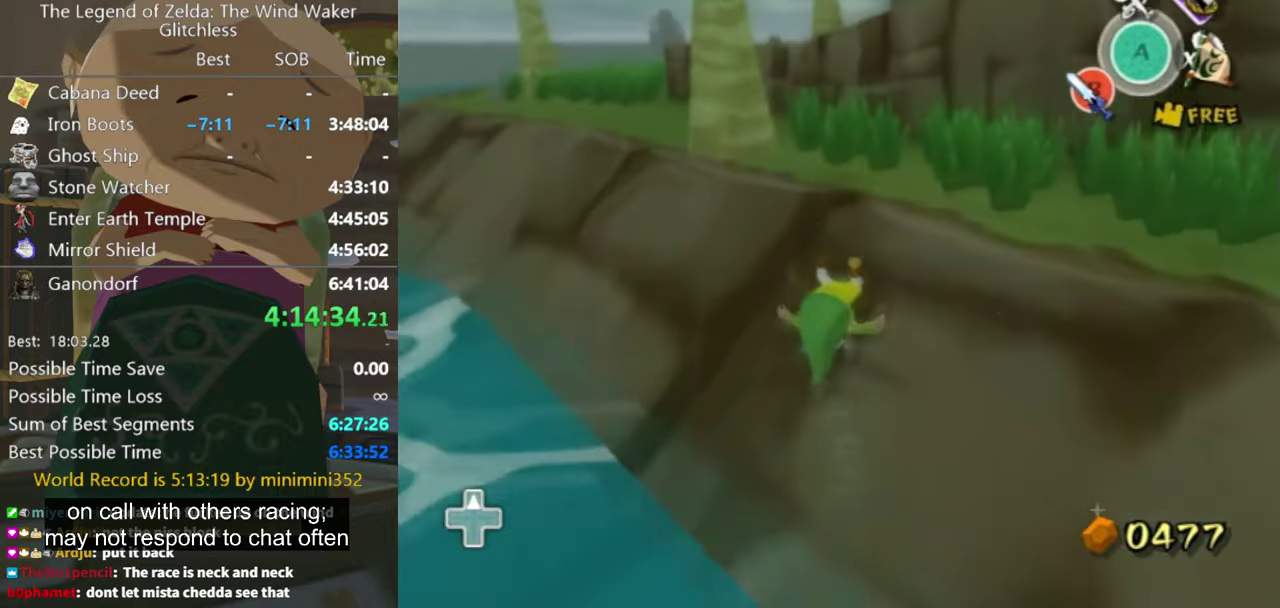
{"buttons": [], "left_stick": "up", "right_stick": "center", "events": []}
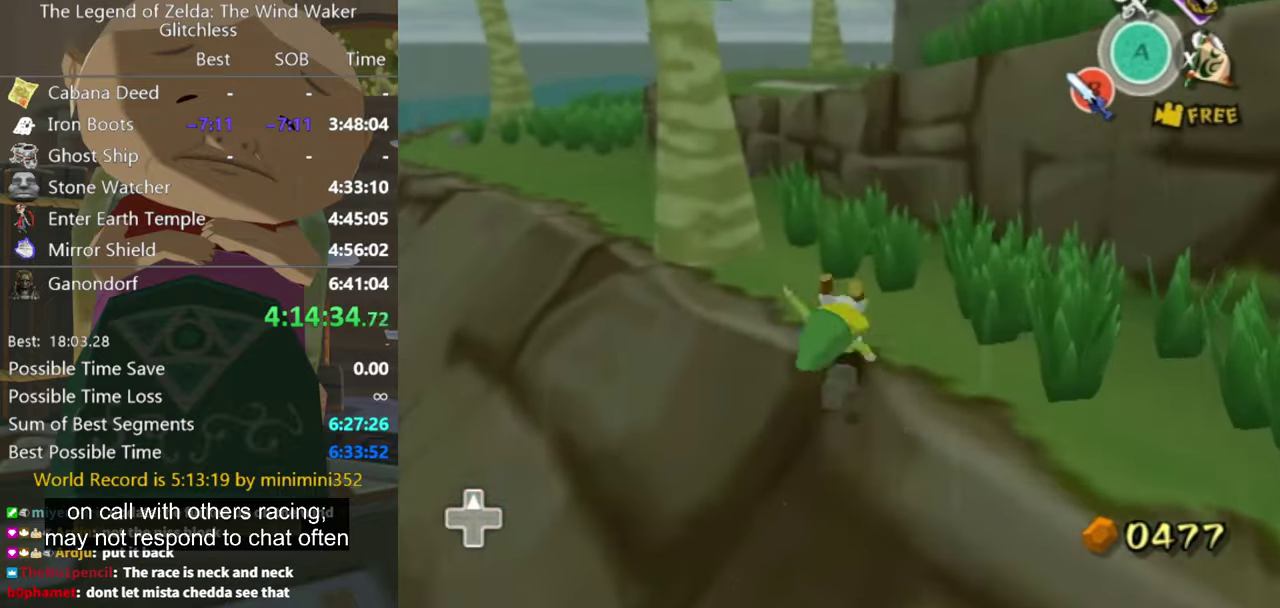
{"buttons": [], "left_stick": "up-left", "right_stick": "center", "events": [[467, "left_stick", "up-left"]]}
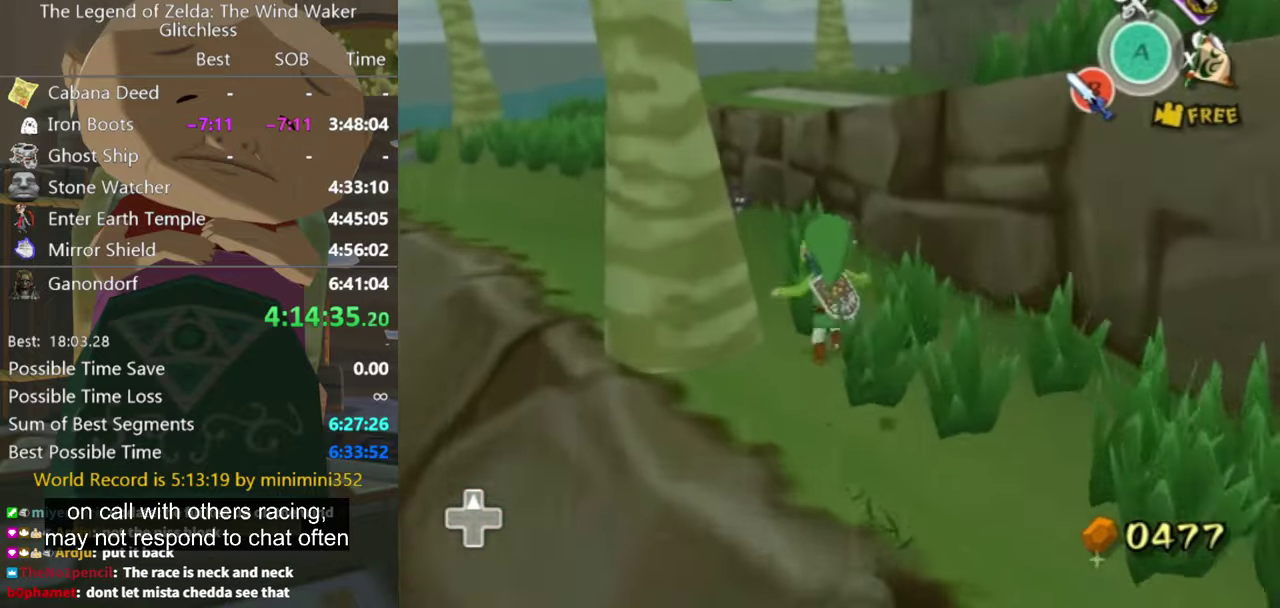
{"buttons": [], "left_stick": "up", "right_stick": "center", "events": [[334, "left_stick", "up"]]}
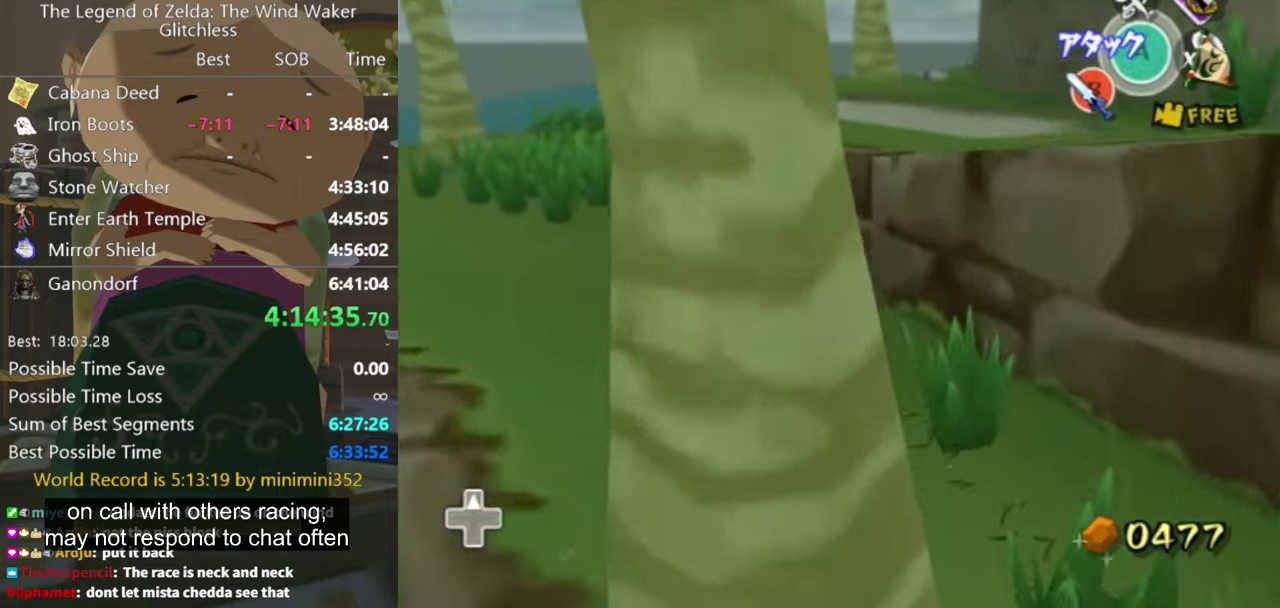
{"buttons": [], "left_stick": "up", "right_stick": "center", "events": [[100, "right_stick", "left"], [367, "right_stick", "center"]]}
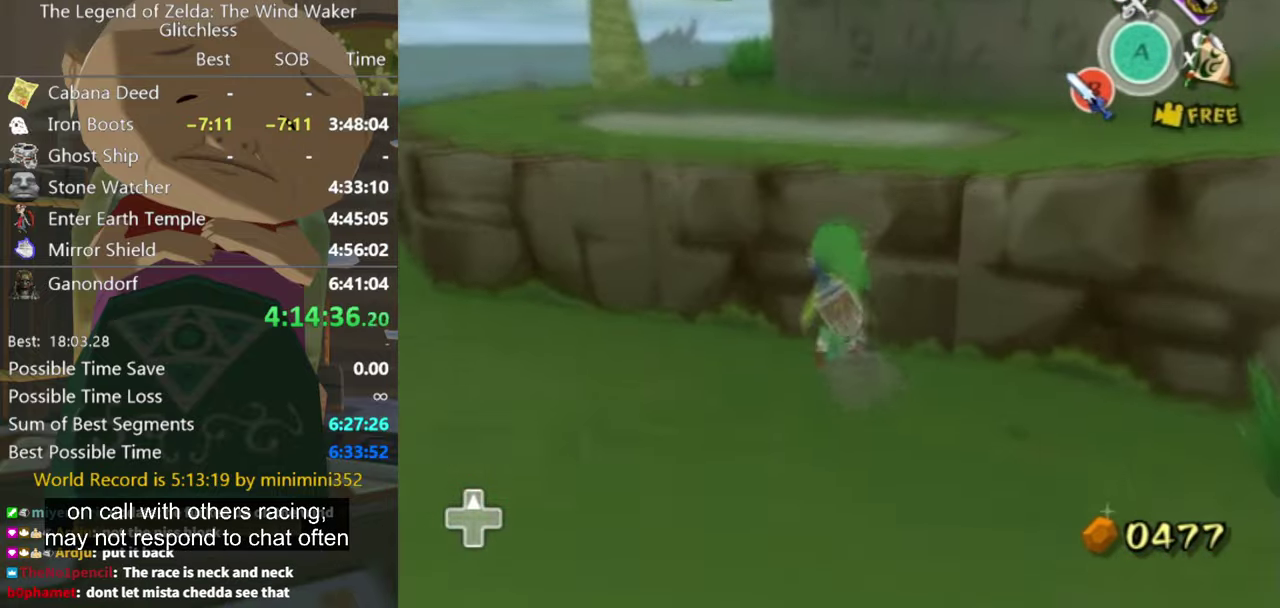
{"buttons": [], "left_stick": "up", "right_stick": "center", "events": [[234, "right_stick", "left"], [400, "right_stick", "center"]]}
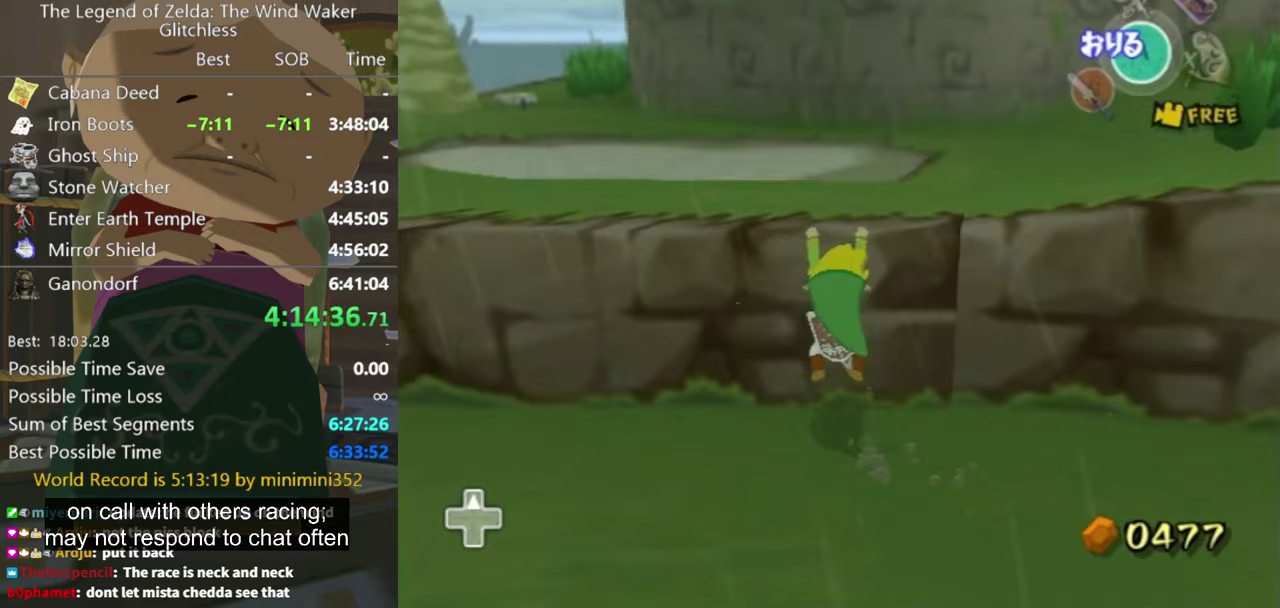
{"buttons": [], "left_stick": "center", "right_stick": "left", "events": [[400, "right_stick", "left"], [500, "left_stick", "center"]]}
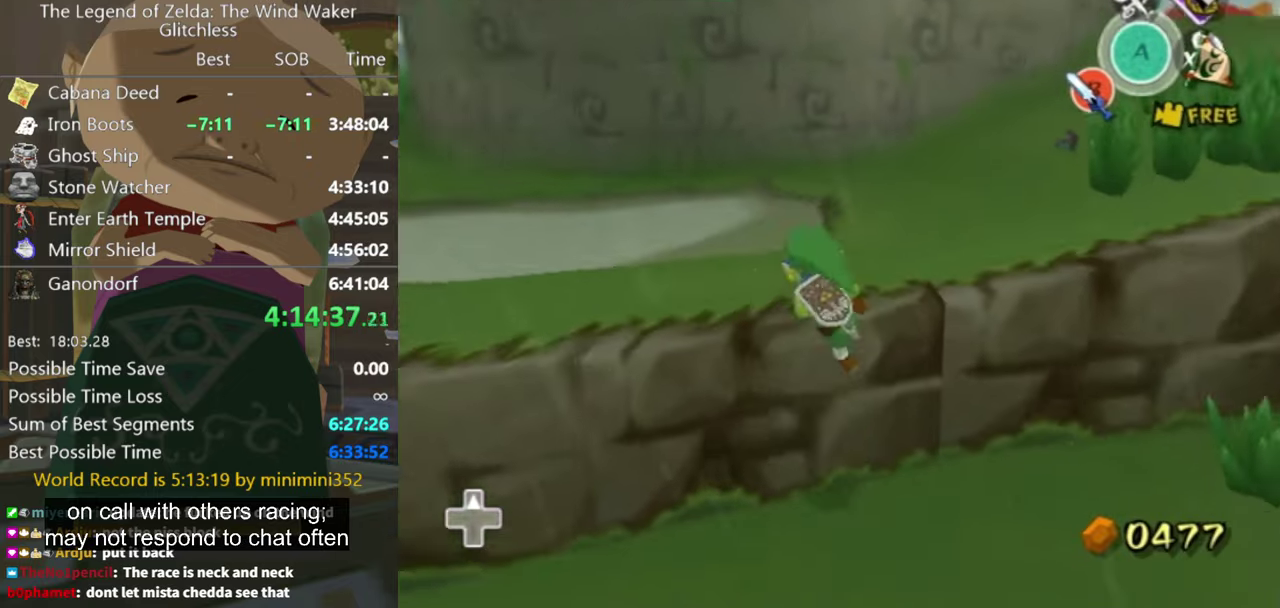
{"buttons": [], "left_stick": "up-right", "right_stick": "center", "events": [[167, "right_stick", "center"], [367, "left_stick", "up-right"]]}
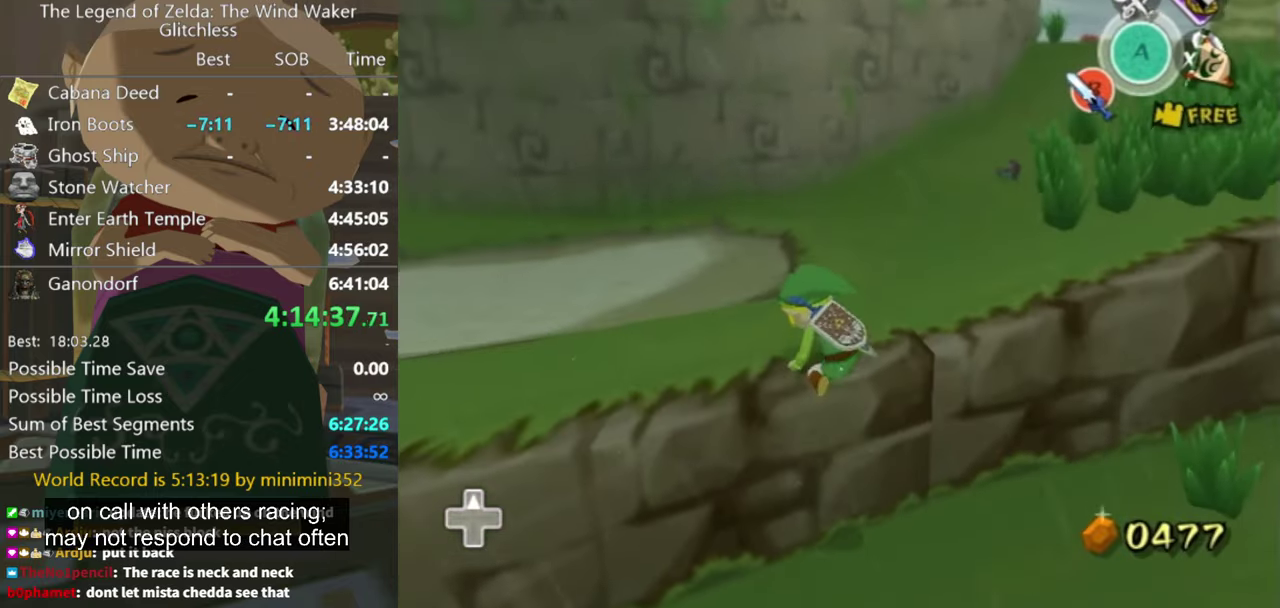
{"buttons": [], "left_stick": "up-right", "right_stick": "center", "events": []}
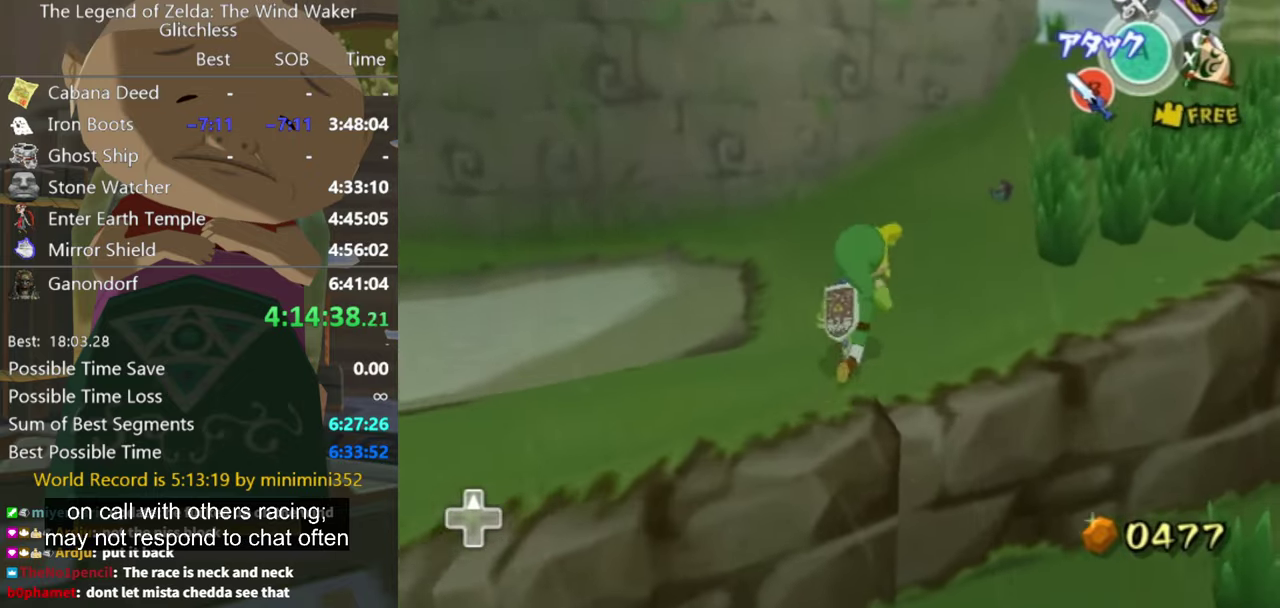
{"buttons": [], "left_stick": "up-right", "right_stick": "center", "events": [[100, "A", "down"], [167, "A", "up"]]}
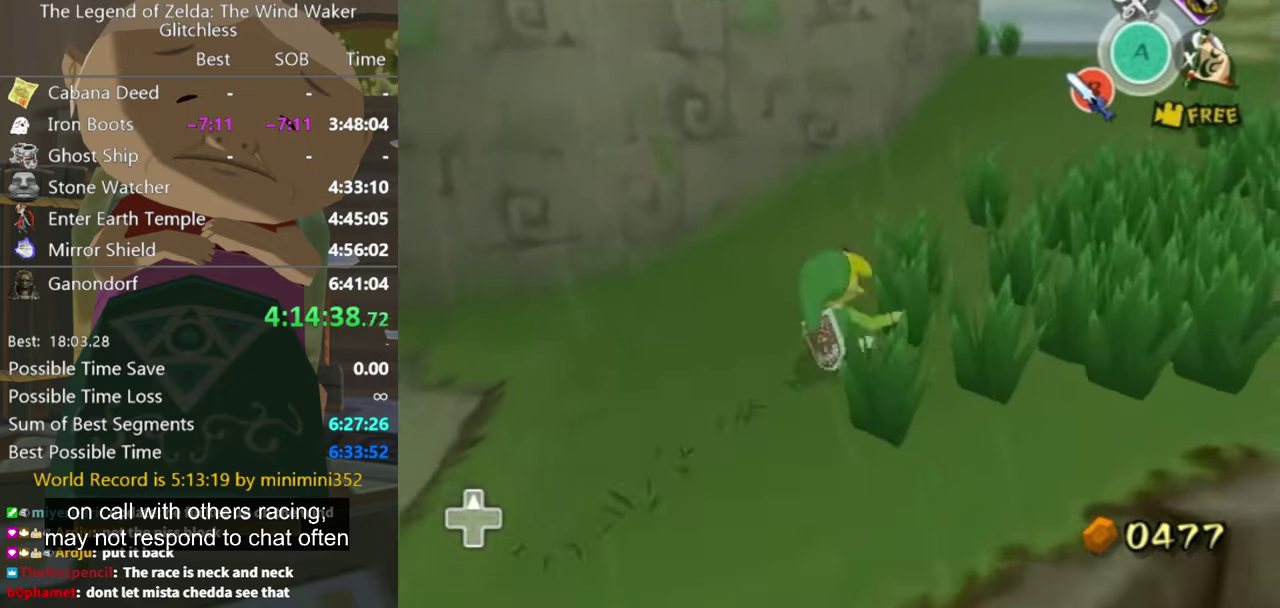
{"buttons": [], "left_stick": "up-right", "right_stick": "center", "events": []}
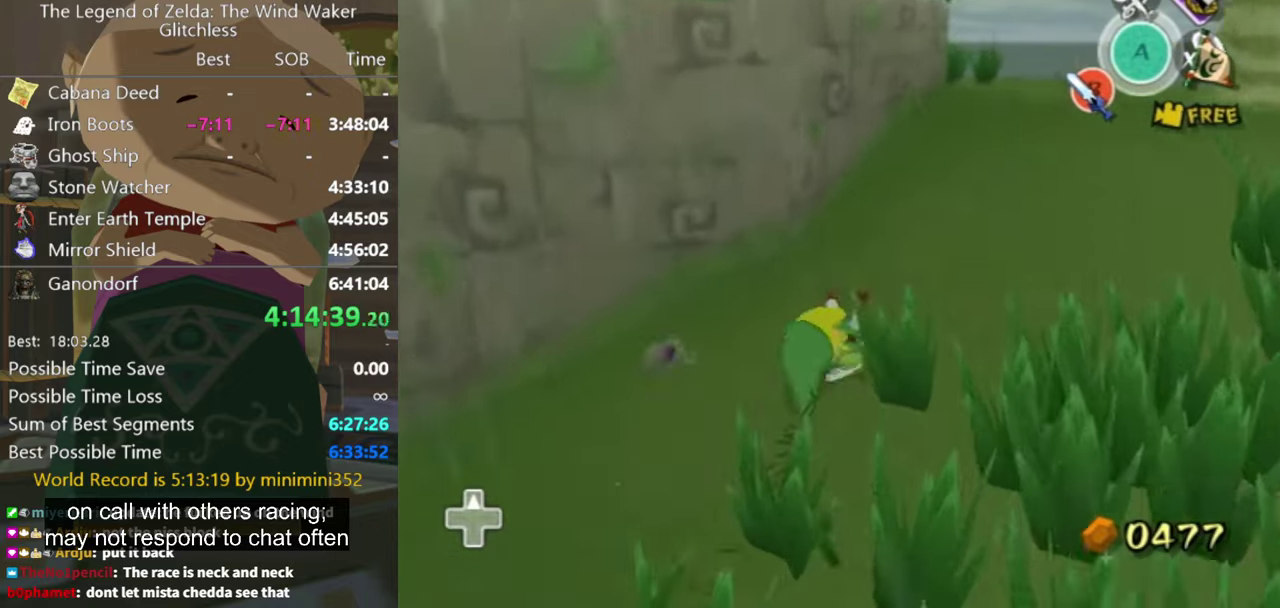
{"buttons": [], "left_stick": "up-right", "right_stick": "center", "events": [[267, "A", "down"], [333, "A", "up"]]}
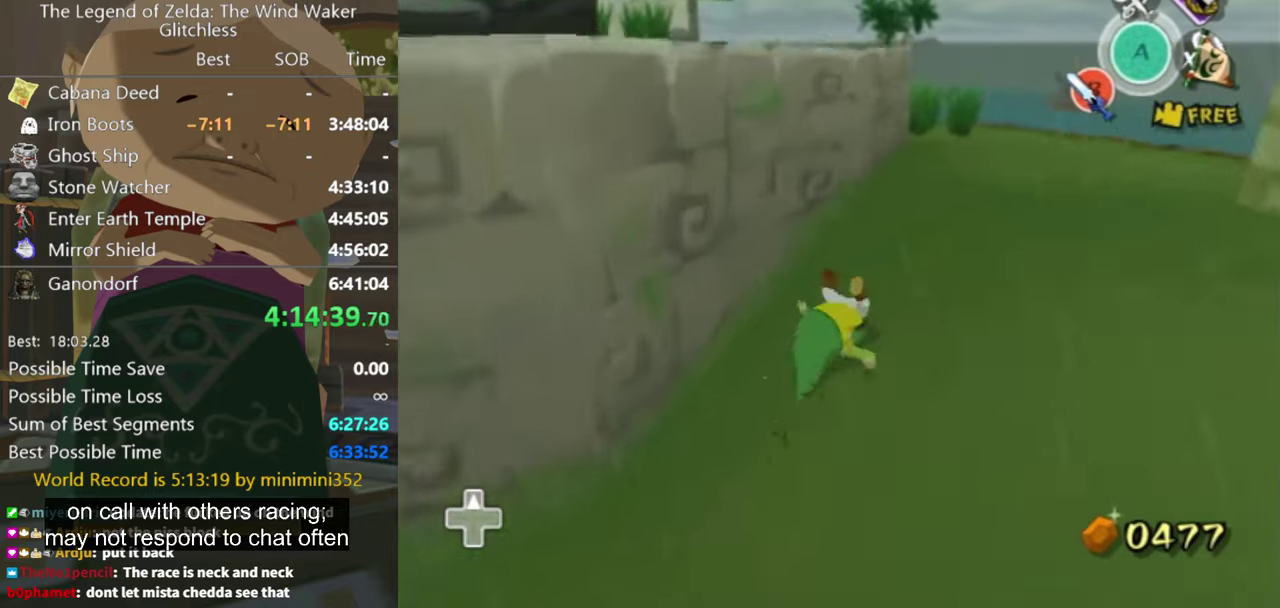
{"buttons": [], "left_stick": "up-right", "right_stick": "center", "events": []}
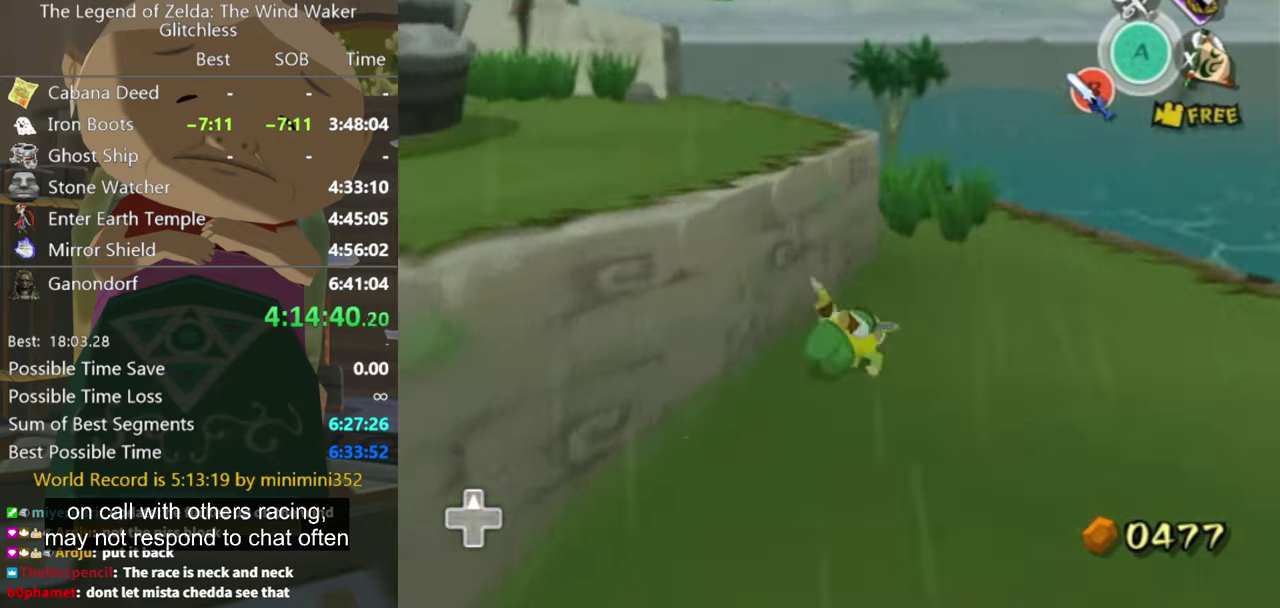
{"buttons": [], "left_stick": "up-left", "right_stick": "right", "events": [[33, "left_stick", "up"], [33, "right_stick", "right"], [133, "left_stick", "up-left"]]}
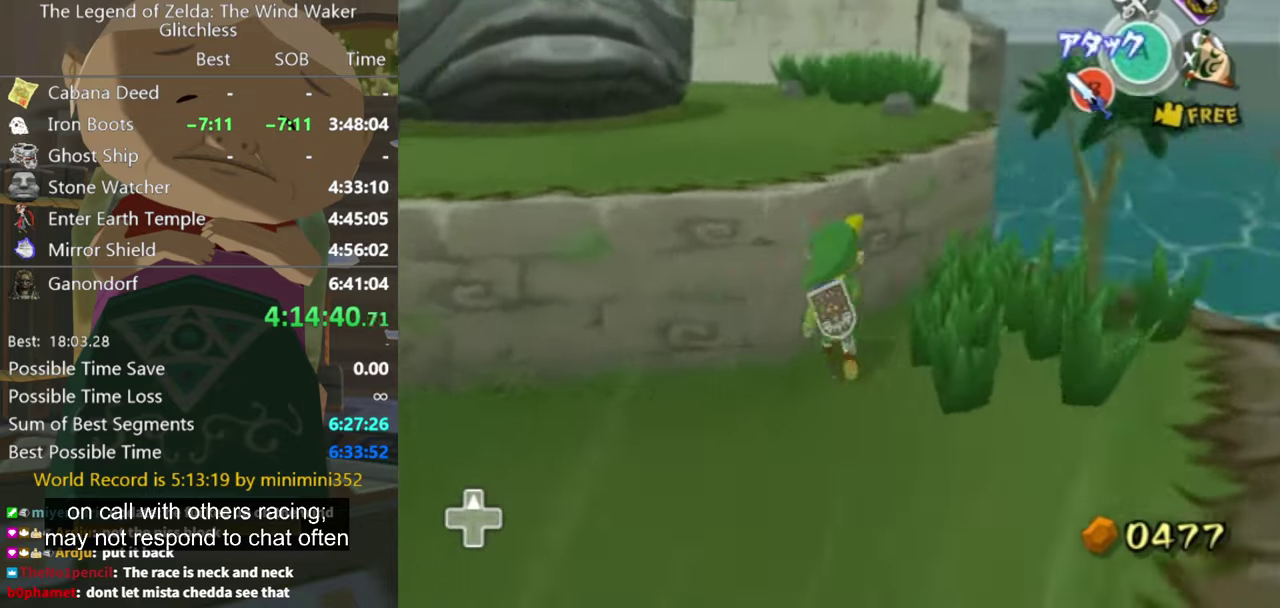
{"buttons": [], "left_stick": "up", "right_stick": "center", "events": [[67, "right_stick", "down-right"], [233, "right_stick", "center"], [333, "right_stick", "down-right"], [467, "left_stick", "up"], [467, "right_stick", "center"]]}
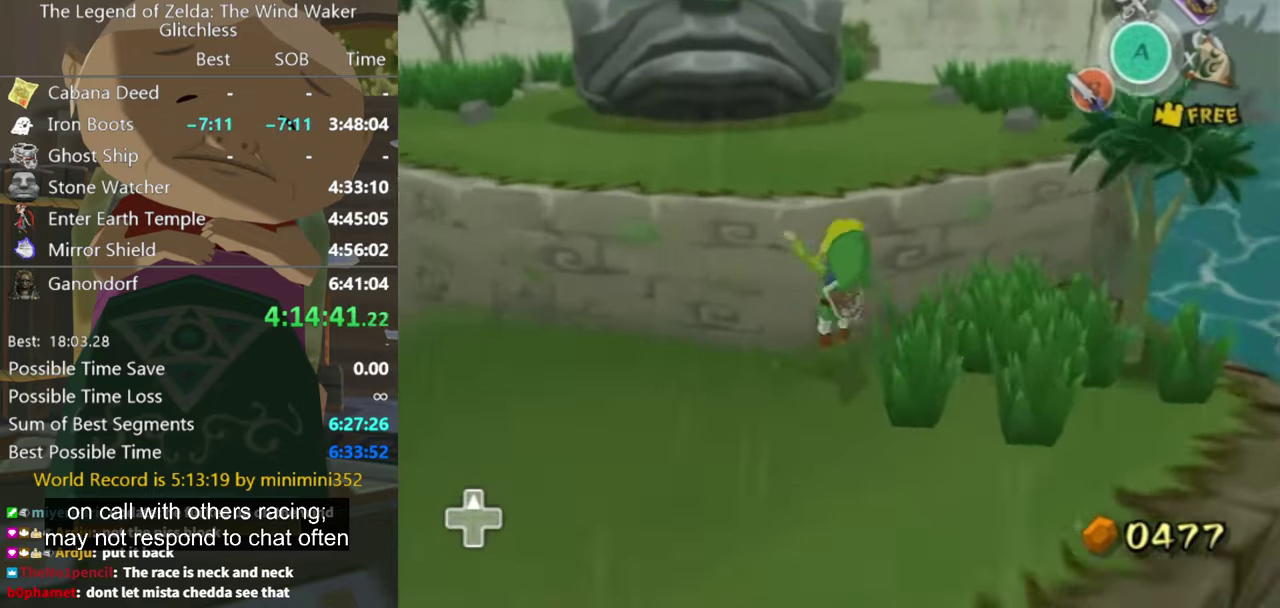
{"buttons": [], "left_stick": "up", "right_stick": "center", "events": [[400, "right_stick", "down-right"], [467, "right_stick", "center"]]}
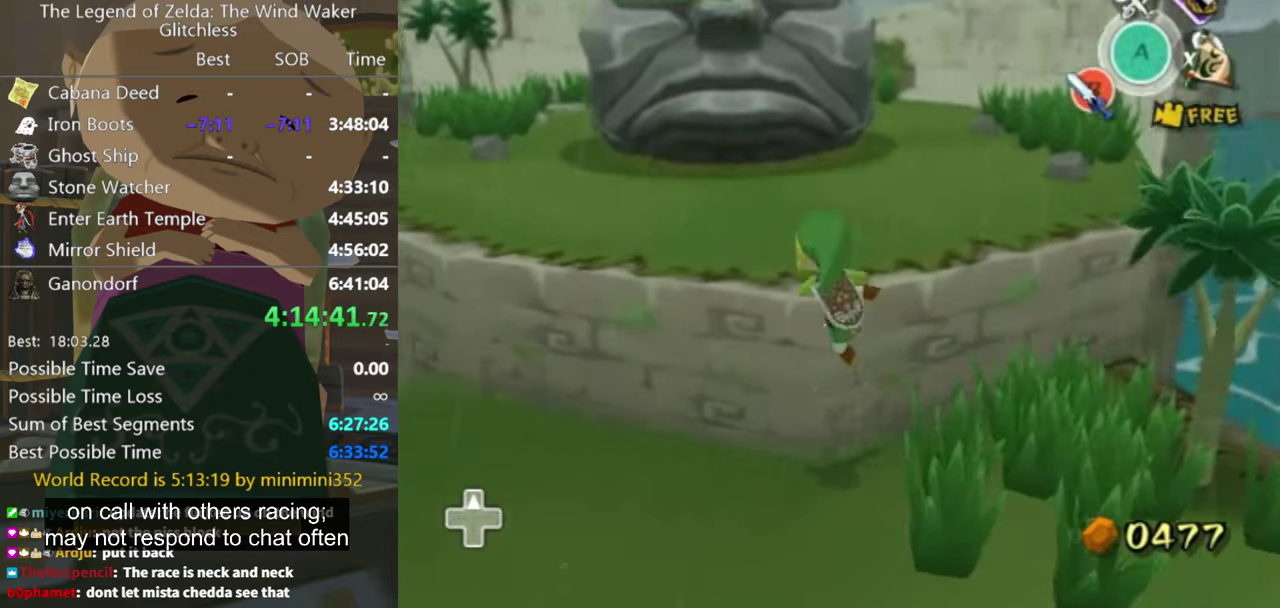
{"buttons": [], "left_stick": "center", "right_stick": "center", "events": [[100, "left_stick", "center"]]}